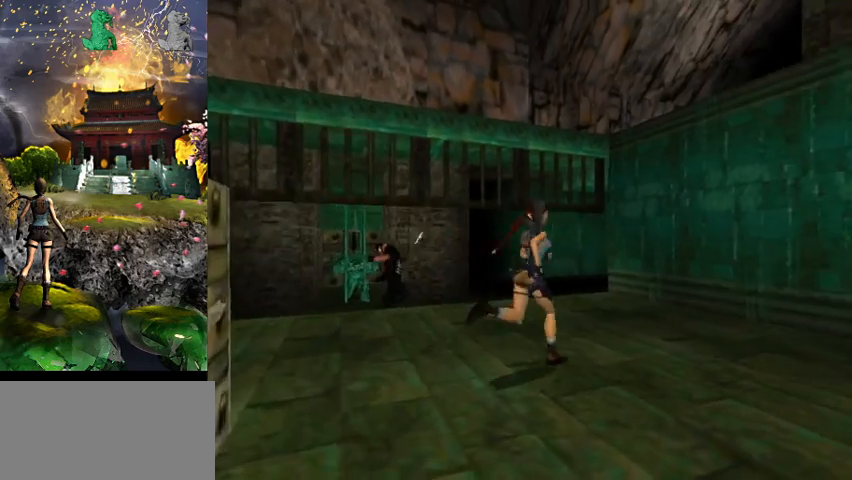
Gameplay with keyboard; each line is a JSON object with the keys held at the frame after it. "events" lists presses ("down") and releases ("up") of "0", "1", "2", "3", "4", "5", "6", "7", "8", "9", "a", "act", "crouch", "d", "dash", "down", "flare", "gun", "inv", "left", "look", "right", "roll", "s", "sl", "space", "sr", "up", "w" and "walk" between this image and that frame as [ms after this image, input, new state], when the widget could be followed in between. No other keys are recorded. Mouse input is not recorded. Key names are as the overlay labels them; some are game actions (e.g. jump) rather than physical keys.
{"keys": ["a", "w"], "events": [[200, "a", "down"]]}
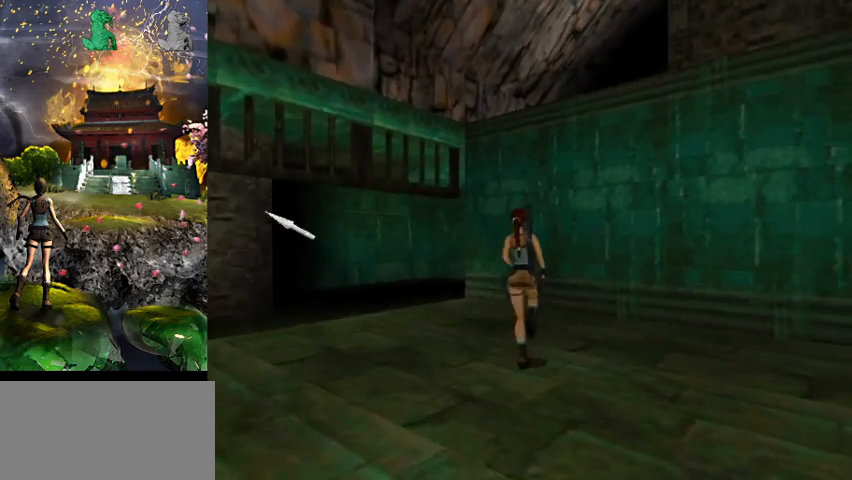
{"keys": ["act", "right", "w"], "events": [[34, "a", "up"], [167, "right", "down"], [267, "act", "down"]]}
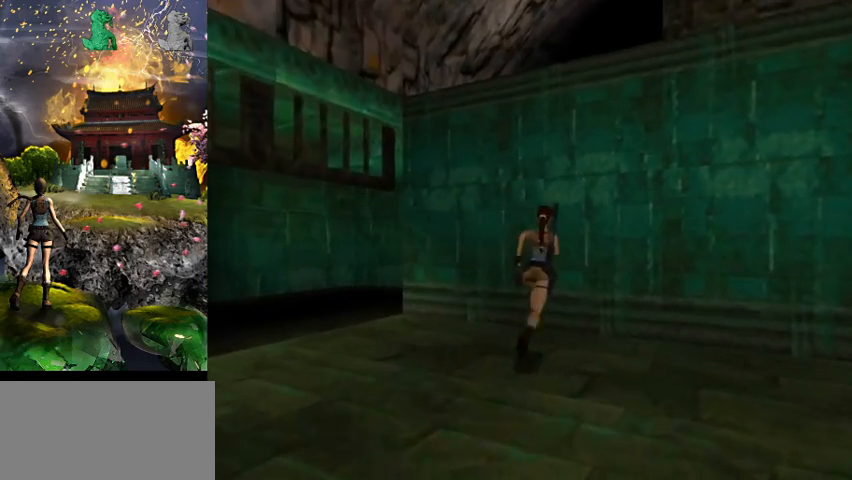
{"keys": ["act", "w"], "events": [[167, "right", "up"]]}
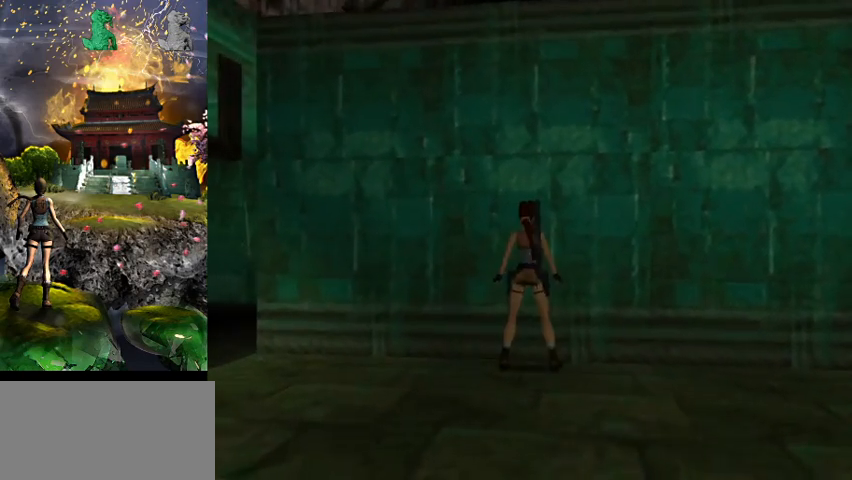
{"keys": ["act", "w"], "events": []}
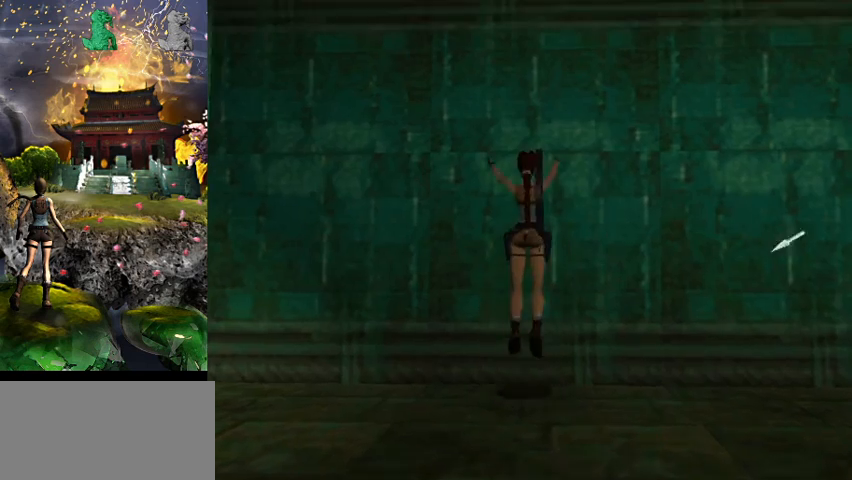
{"keys": ["act", "w"], "events": []}
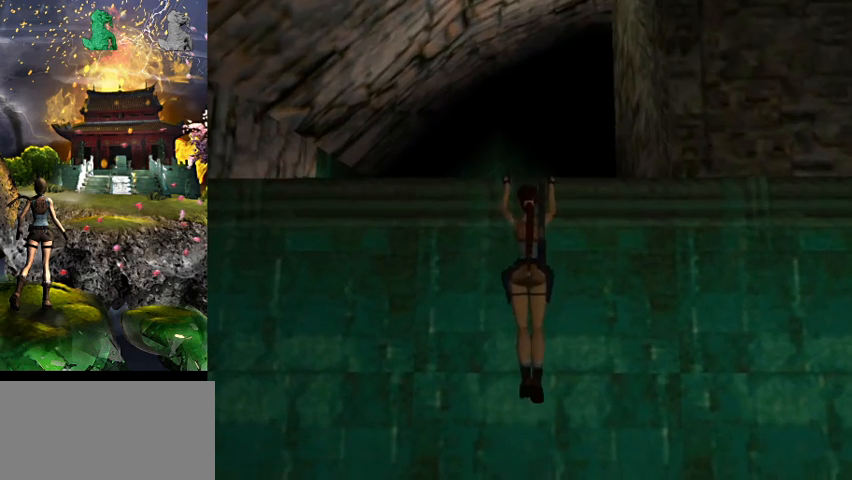
{"keys": ["act", "w"], "events": []}
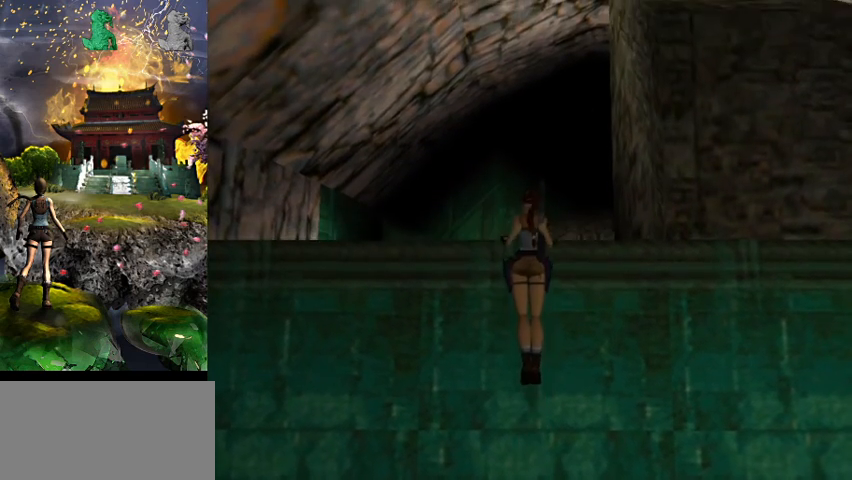
{"keys": [], "events": [[300, "w", "up"], [334, "act", "up"]]}
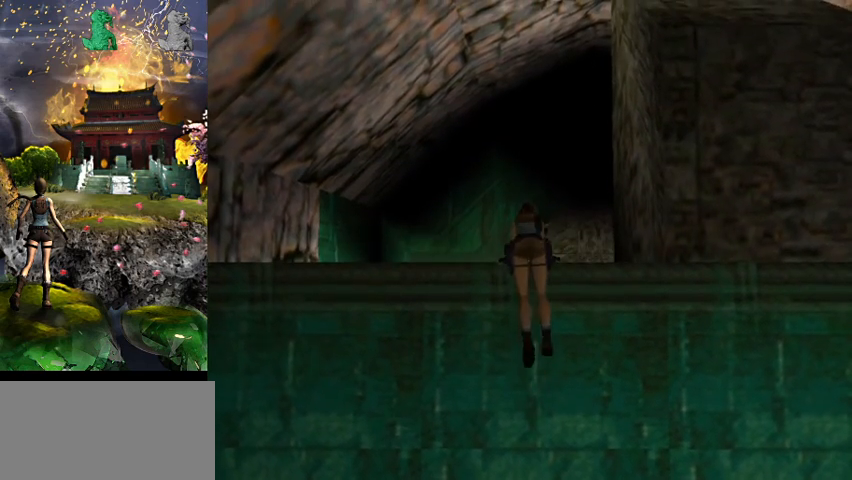
{"keys": [], "events": []}
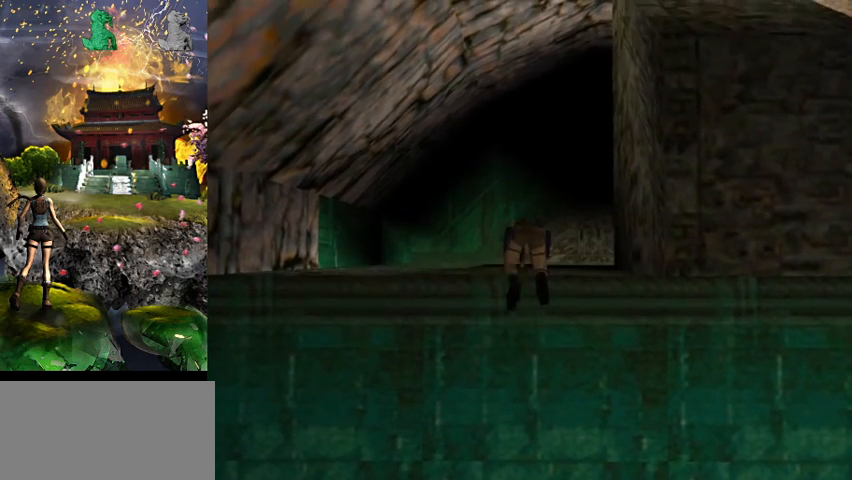
{"keys": [], "events": []}
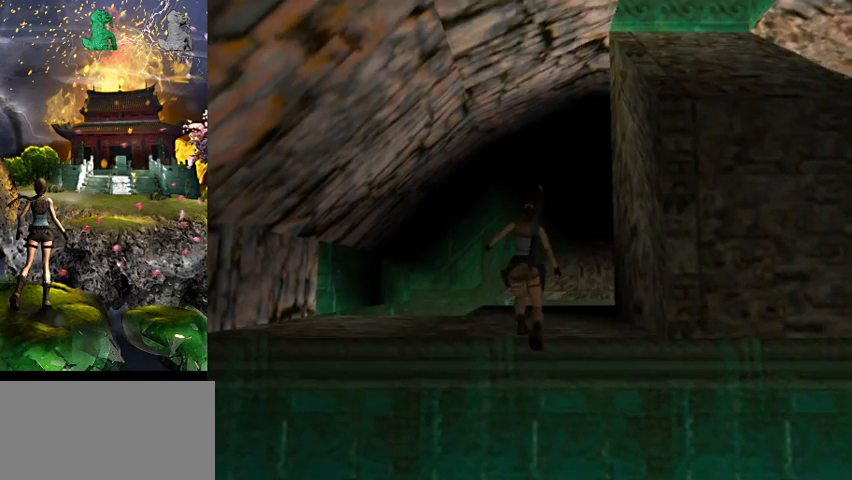
{"keys": [], "events": []}
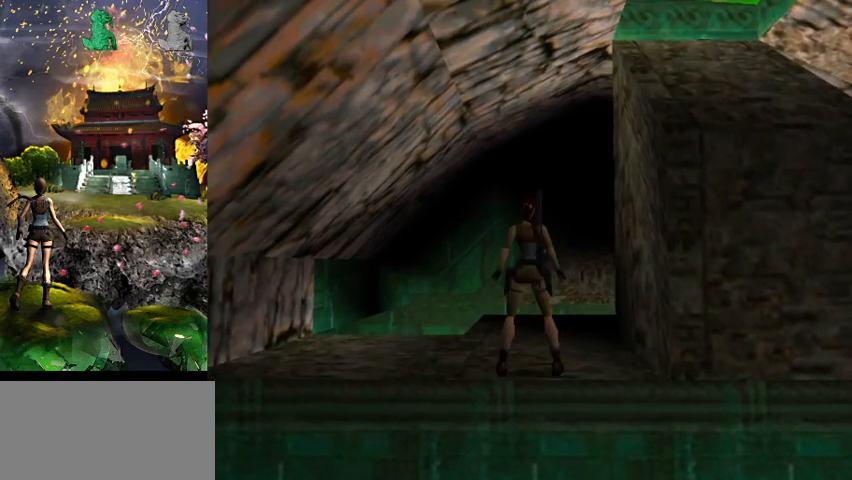
{"keys": [], "events": []}
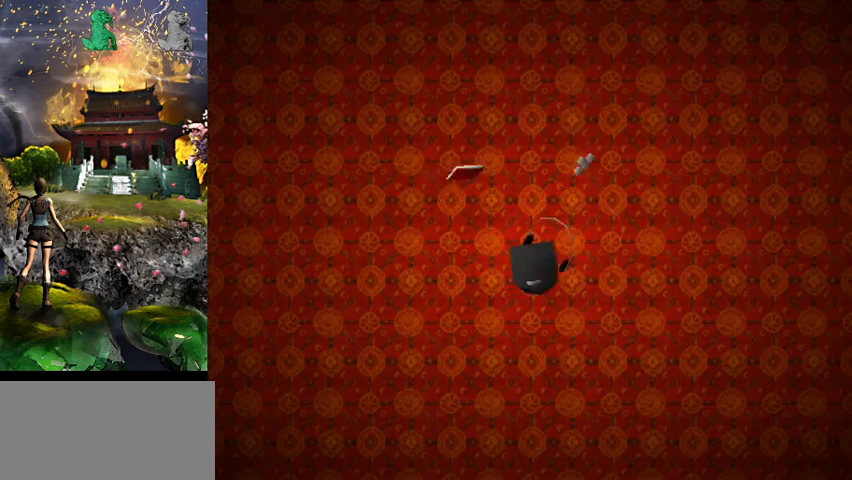
{"keys": [], "events": []}
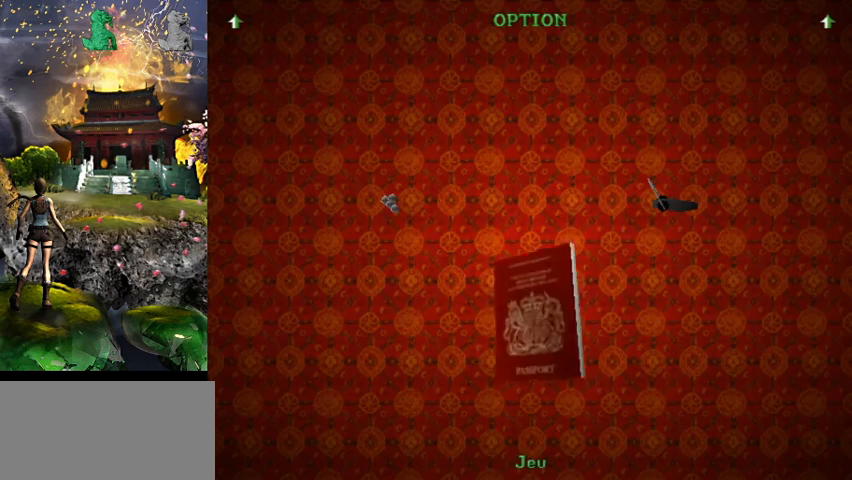
{"keys": [], "events": []}
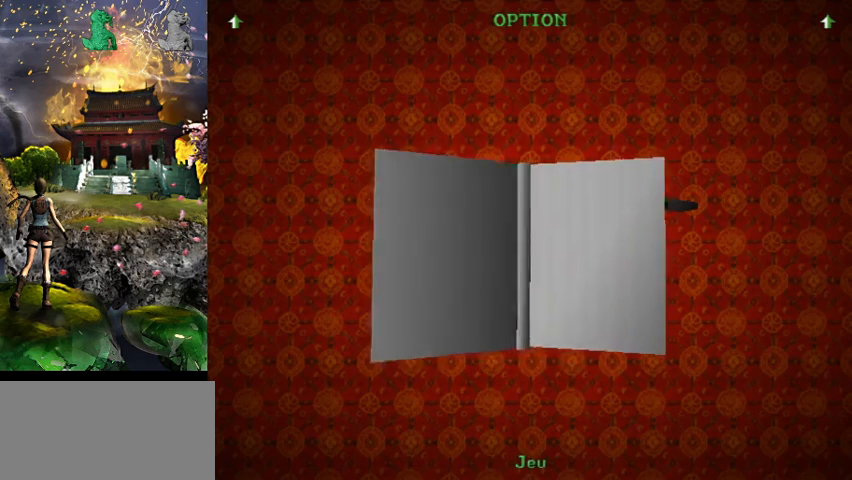
{"keys": [], "events": []}
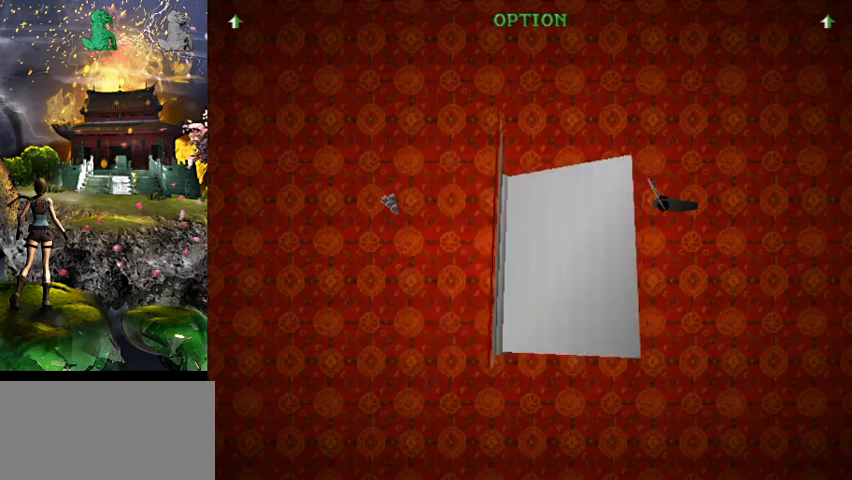
{"keys": [], "events": []}
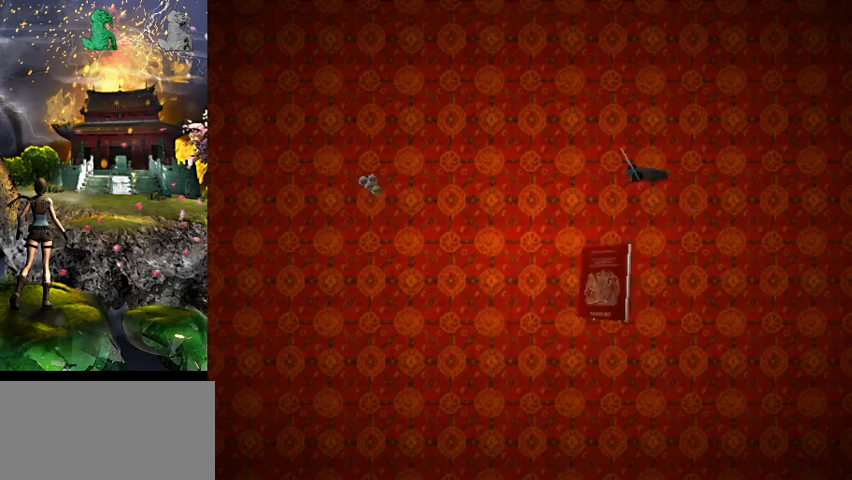
{"keys": [], "events": []}
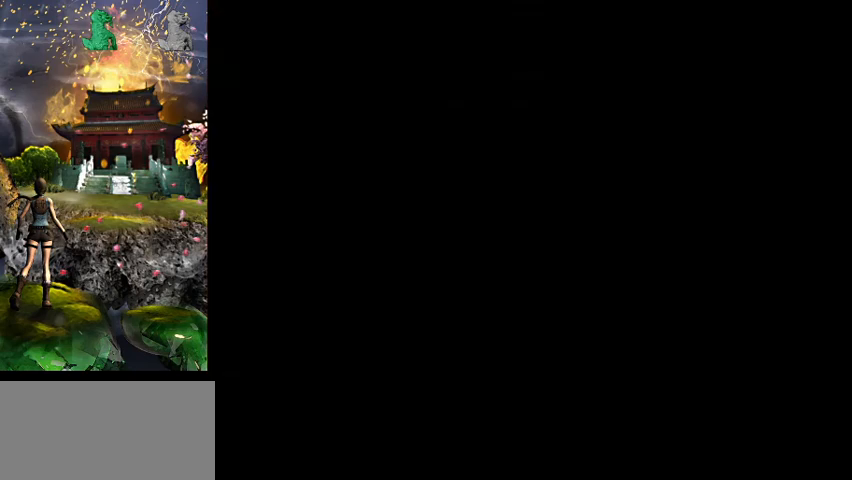
{"keys": [], "events": []}
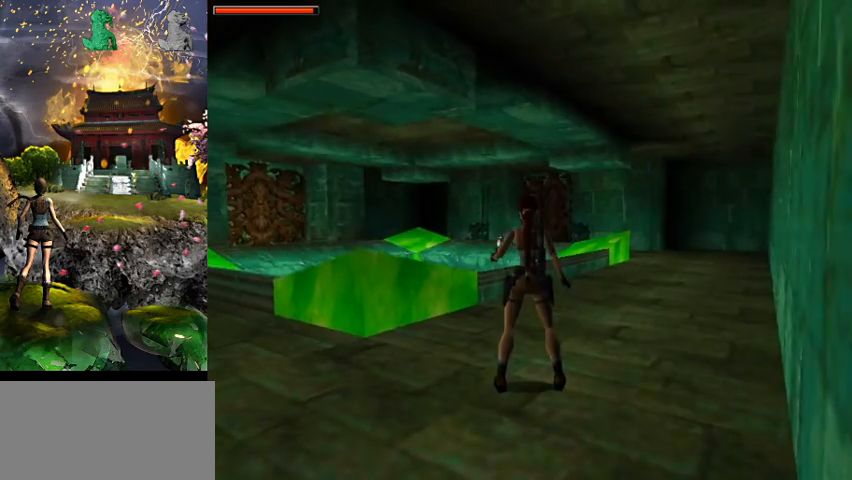
{"keys": ["w"], "events": [[234, "w", "down"]]}
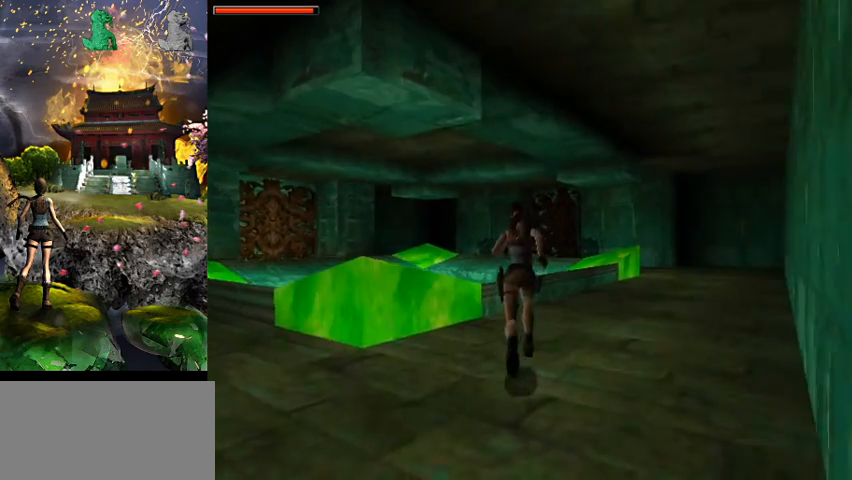
{"keys": ["a", "w"], "events": [[100, "a", "down"]]}
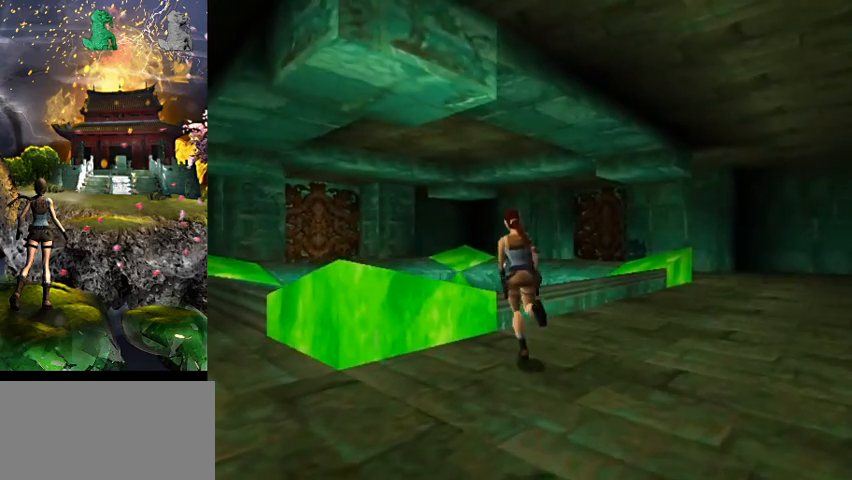
{"keys": ["right", "w"], "events": [[34, "a", "up"], [434, "right", "down"]]}
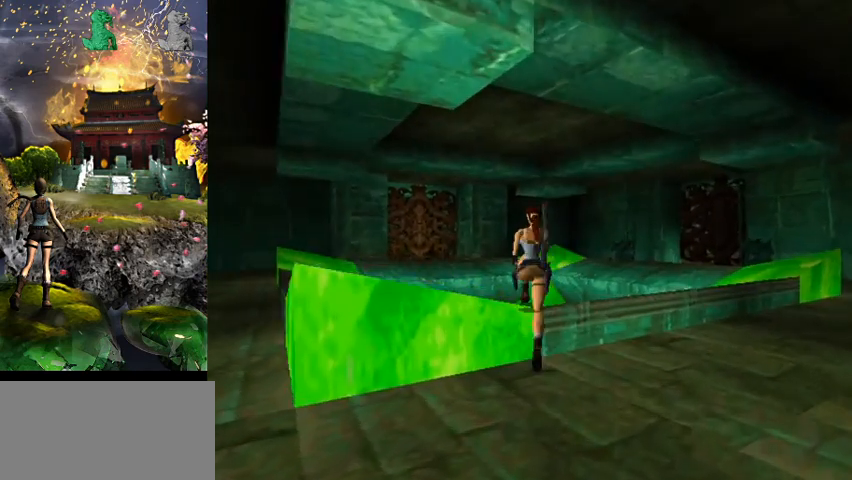
{"keys": ["space", "w"], "events": [[167, "right", "up"], [300, "space", "down"]]}
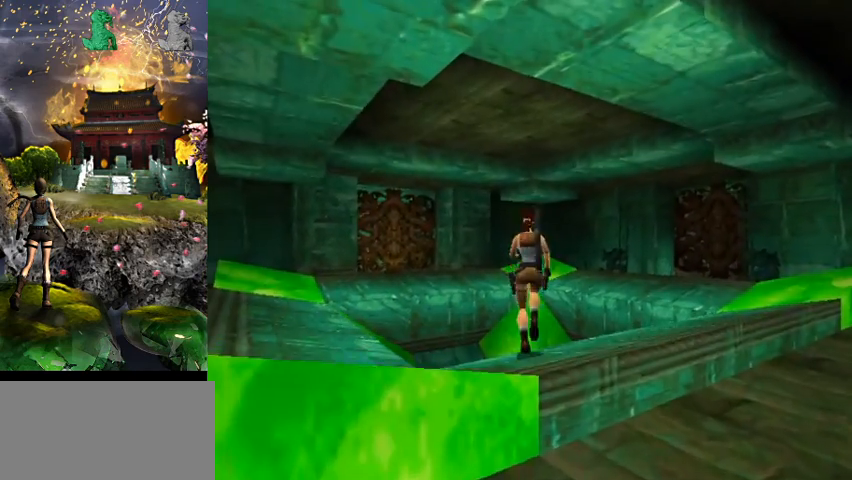
{"keys": [], "events": [[134, "right", "down"], [267, "right", "up"], [334, "space", "up"], [400, "w", "up"]]}
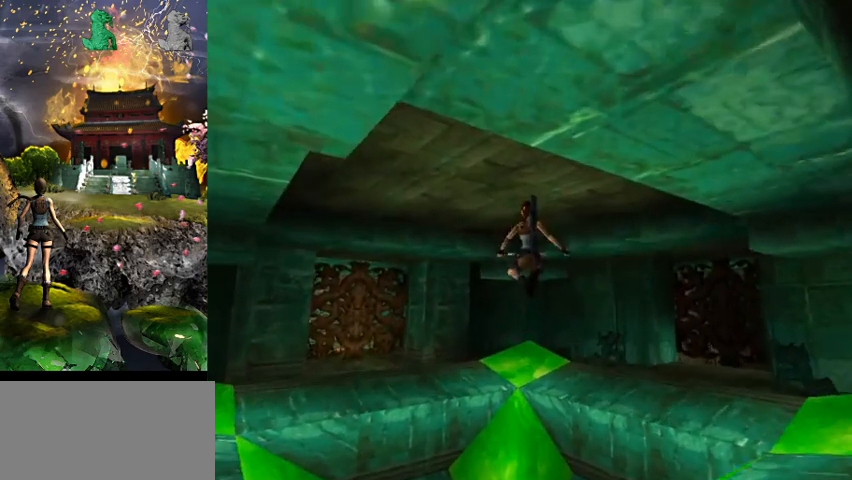
{"keys": ["right"], "events": [[67, "right", "down"]]}
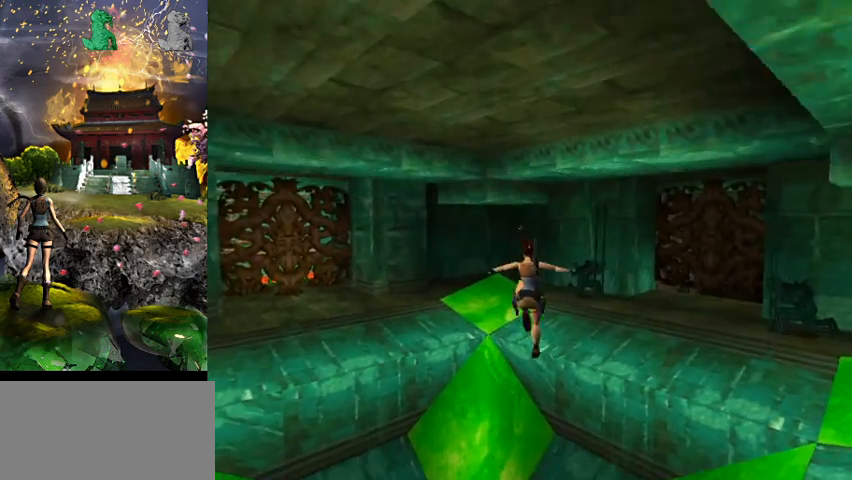
{"keys": [], "events": [[400, "right", "up"]]}
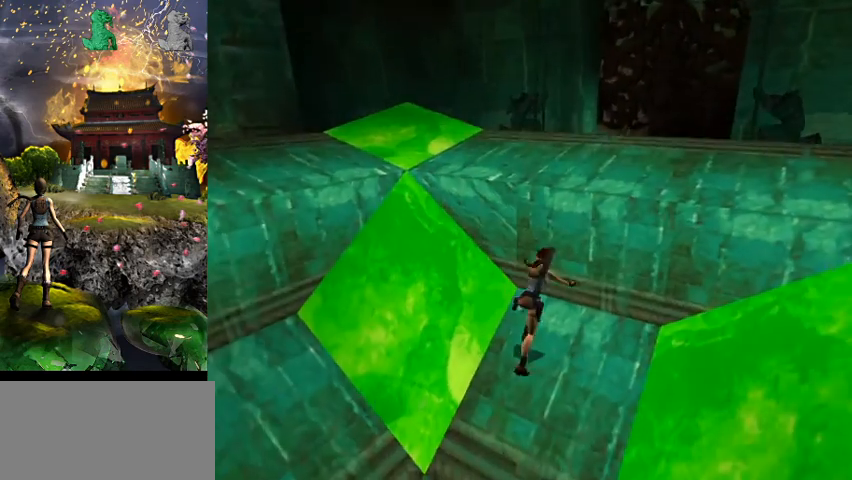
{"keys": [], "events": []}
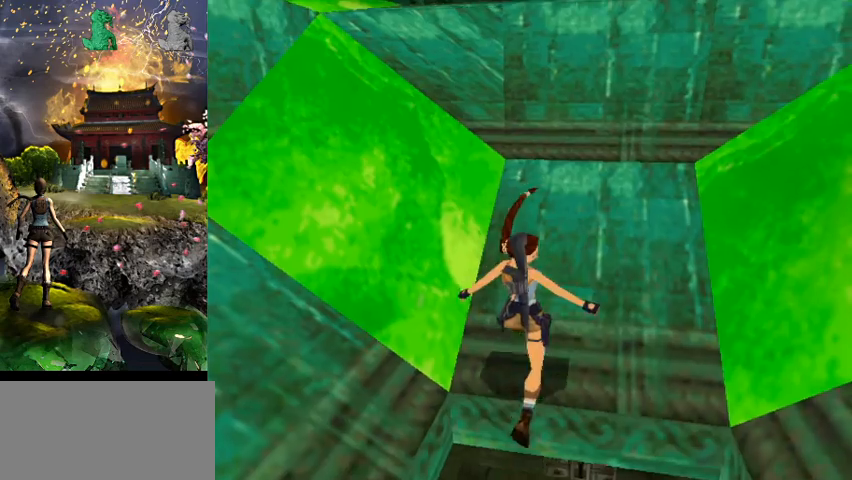
{"keys": [], "events": []}
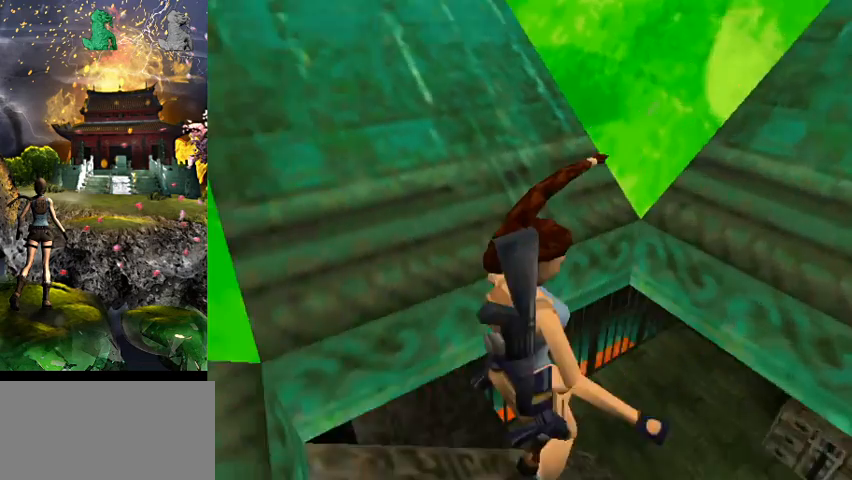
{"keys": [], "events": []}
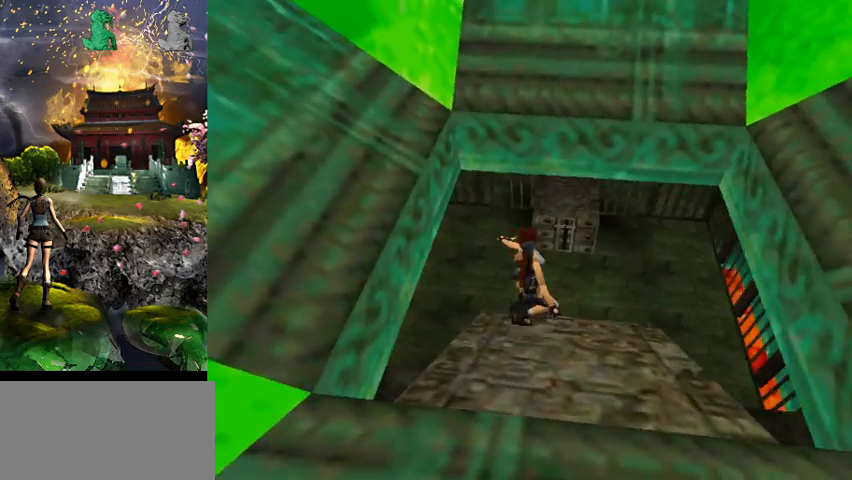
{"keys": ["w"], "events": [[100, "w", "down"]]}
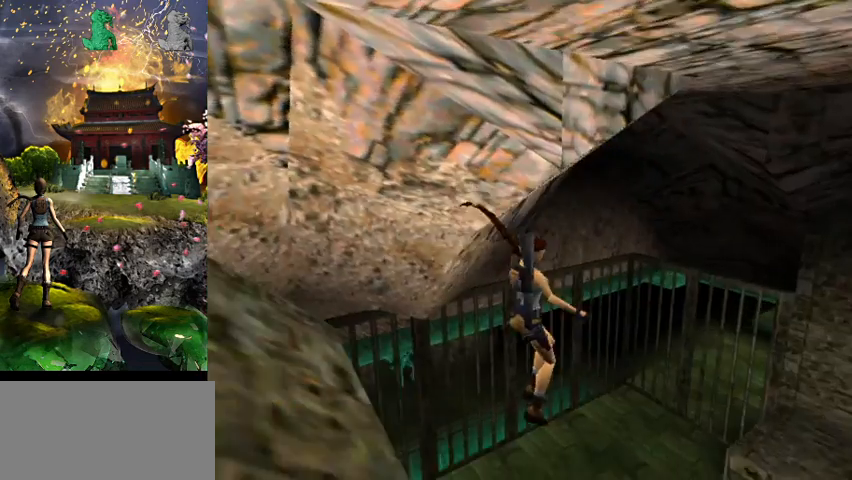
{"keys": ["w"], "events": [[167, "flare", "down"], [267, "flare", "up"]]}